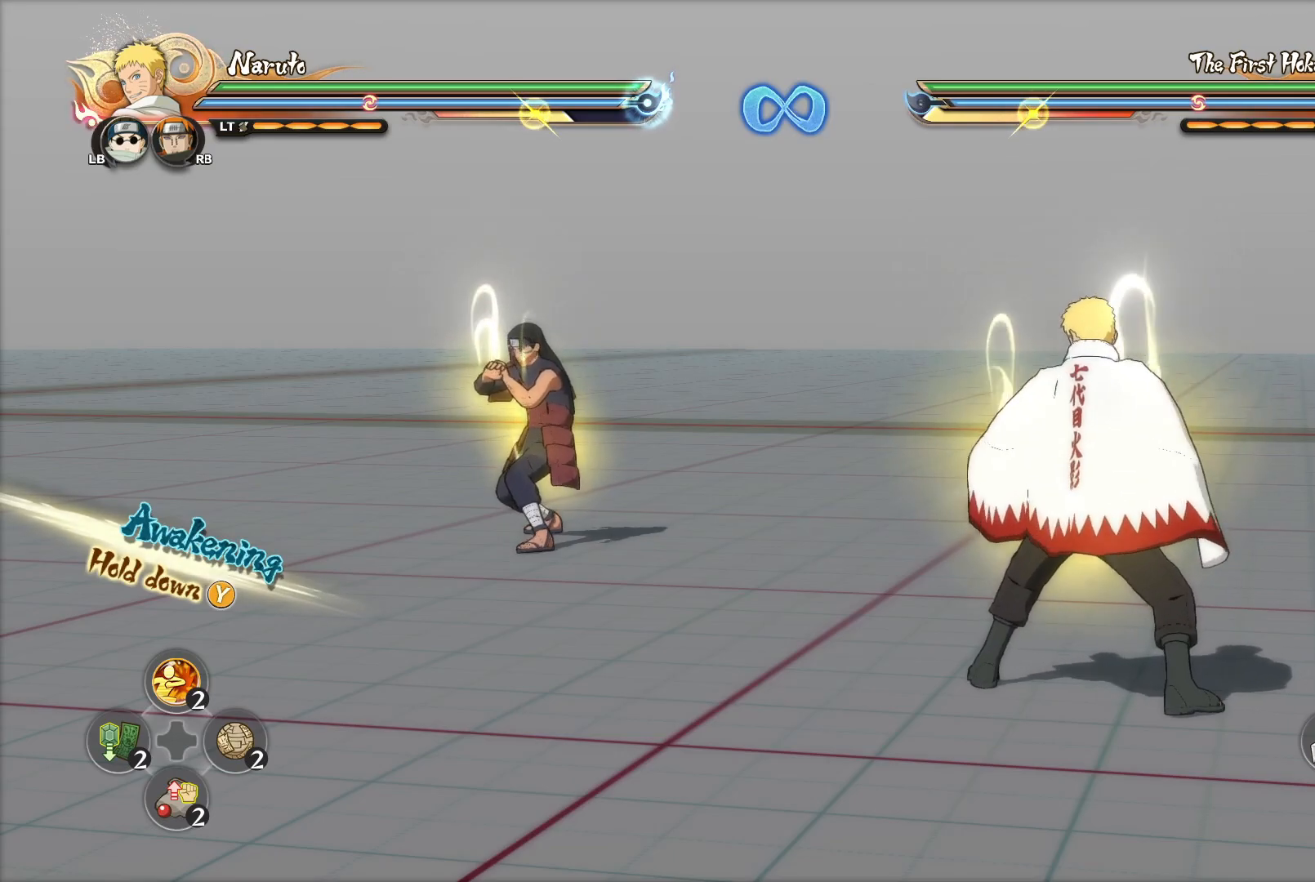
Gameplay with a controller (PlayStation layout); each line is a JSON object with the inputs held at the frame after it. "events" lists button and stick changes between this image and that frame as [ms after this image, input, new state], when the widget could be followed in between.
{"buttons": [], "left_stick": "up", "right_stick": "center", "events": [[401, "left_stick", "up"]]}
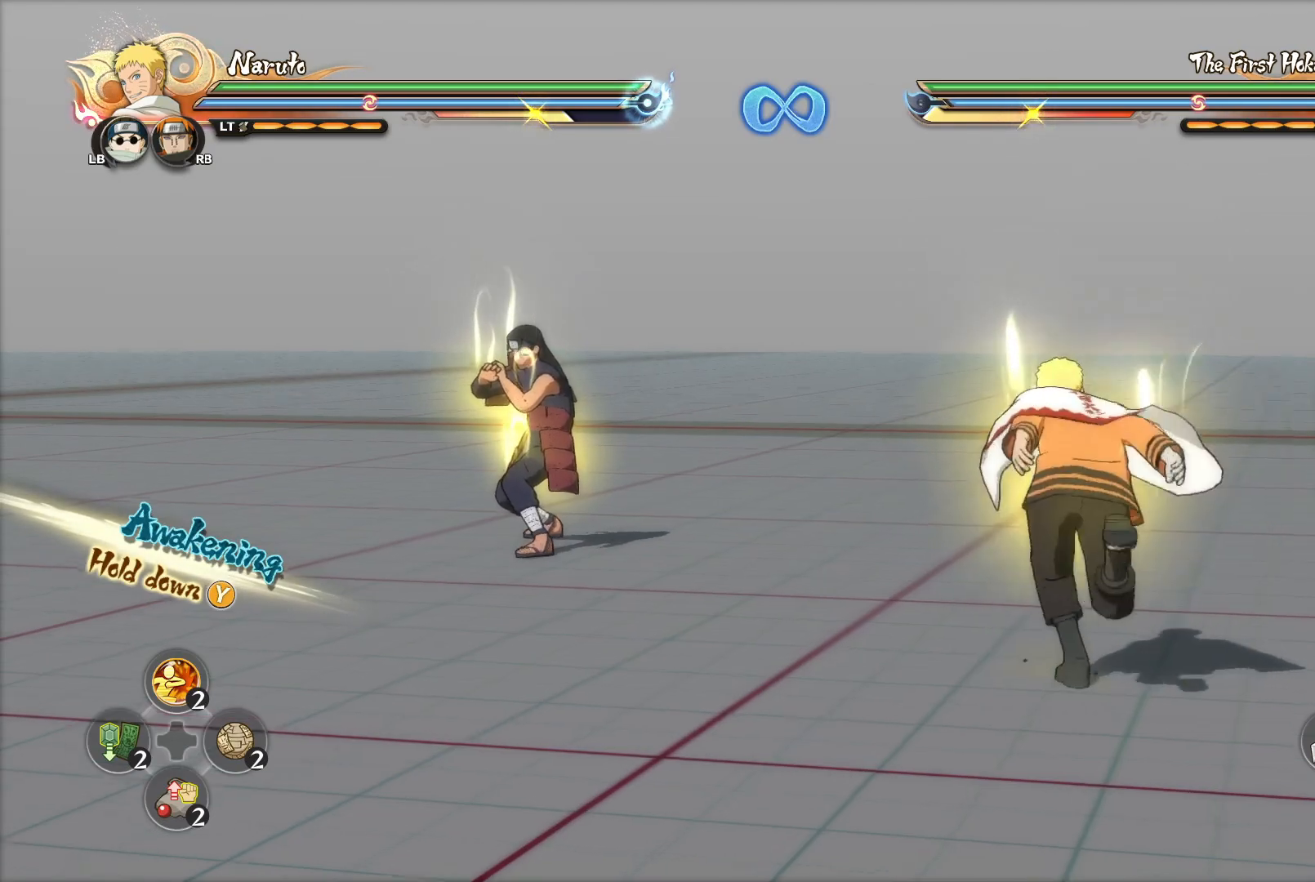
{"buttons": [], "left_stick": "up", "right_stick": "center", "events": []}
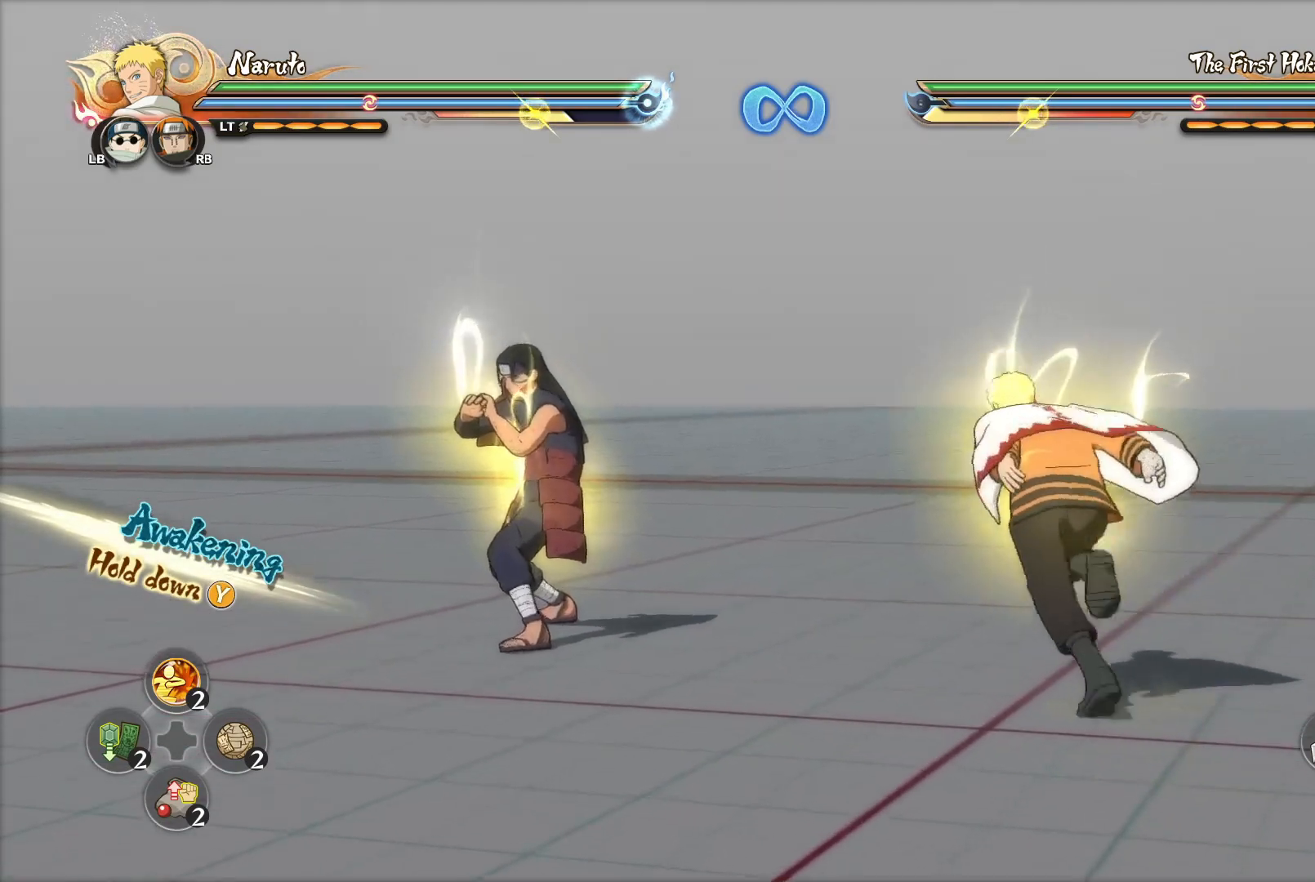
{"buttons": [], "left_stick": "center", "right_stick": "center", "events": [[167, "left_stick", "center"]]}
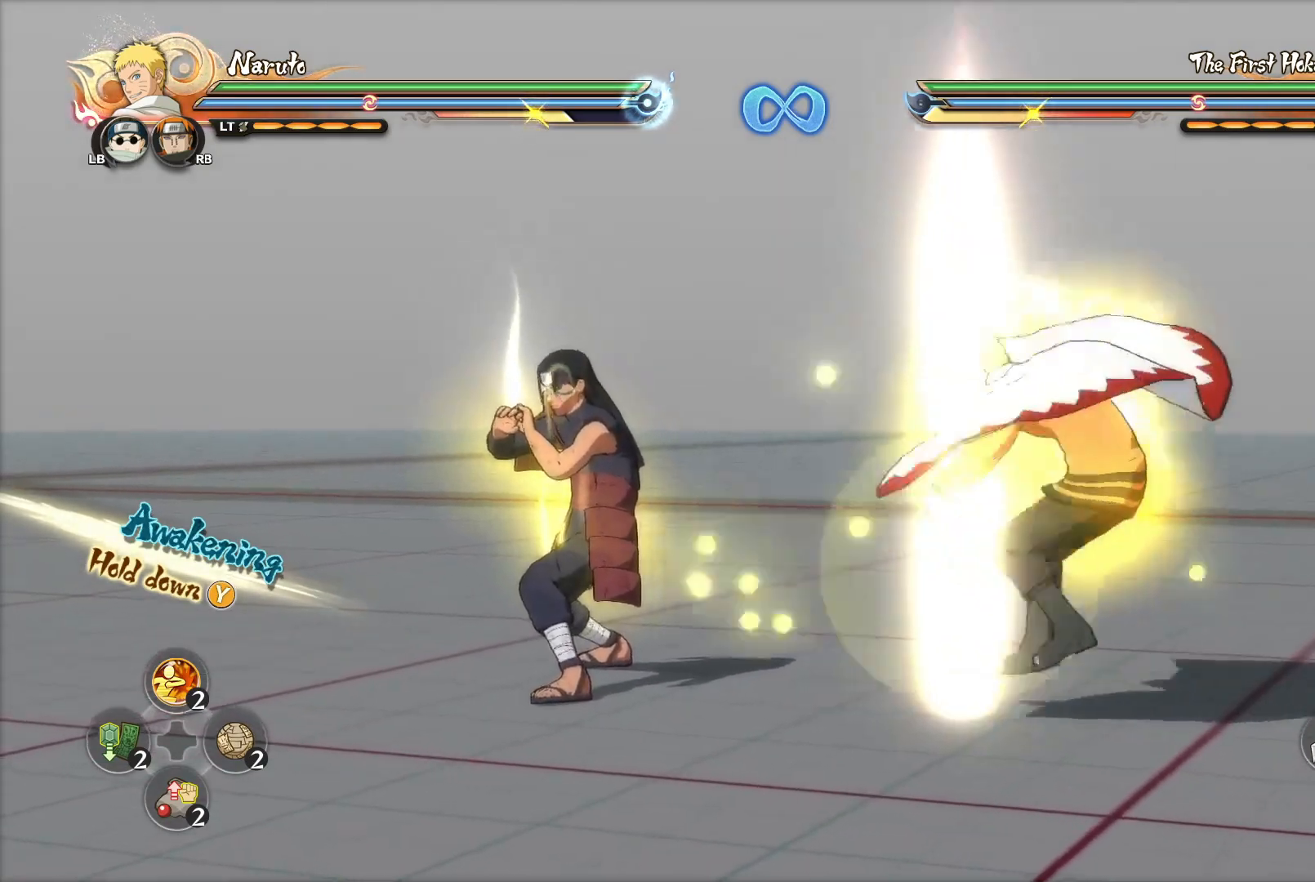
{"buttons": [], "left_stick": "center", "right_stick": "center", "events": []}
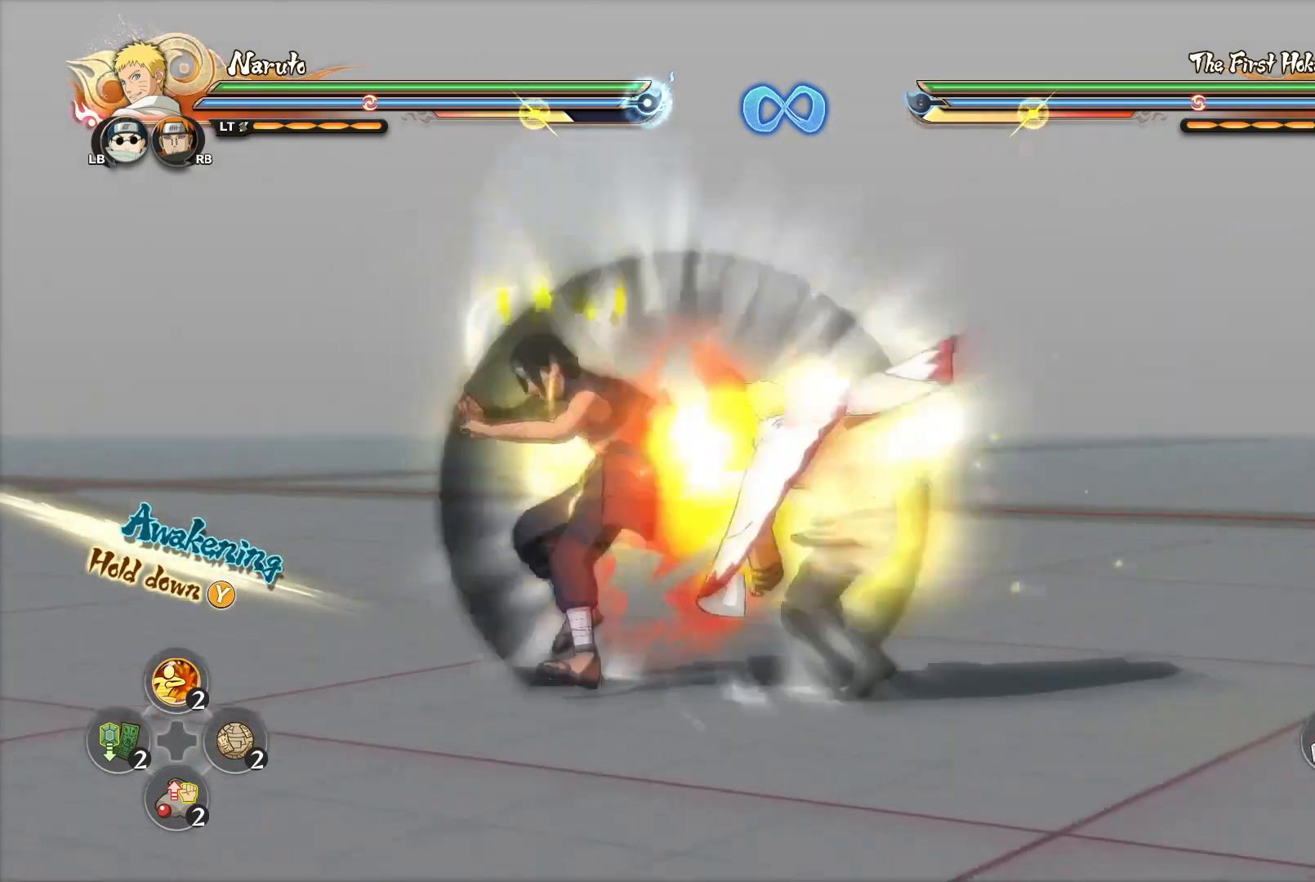
{"buttons": [], "left_stick": "center", "right_stick": "center", "events": []}
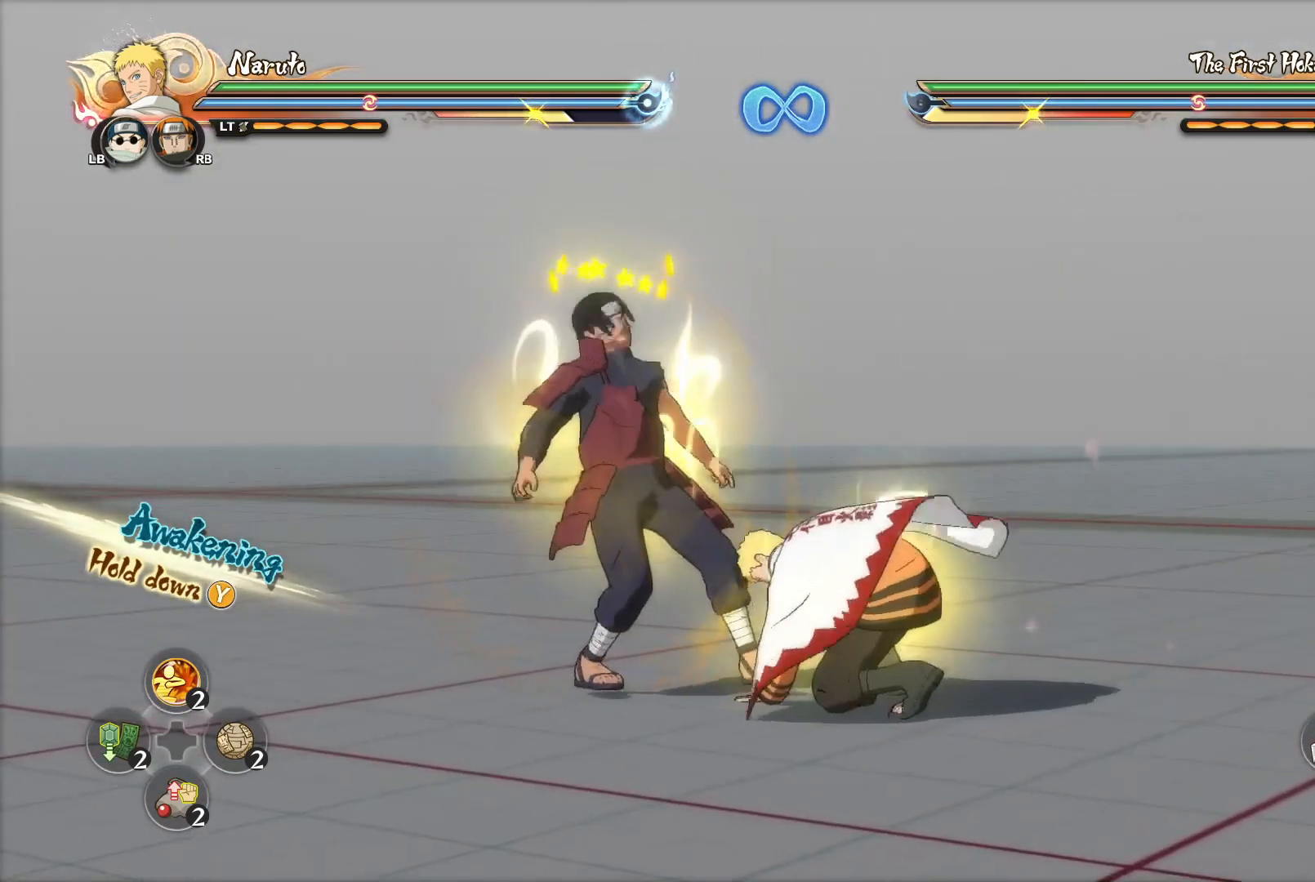
{"buttons": [], "left_stick": "center", "right_stick": "center", "events": [[233, "left_stick", "left"], [284, "CROSS", "down"], [367, "CROSS", "up"], [384, "left_stick", "center"], [417, "CIRCLE", "down"], [484, "CIRCLE", "up"]]}
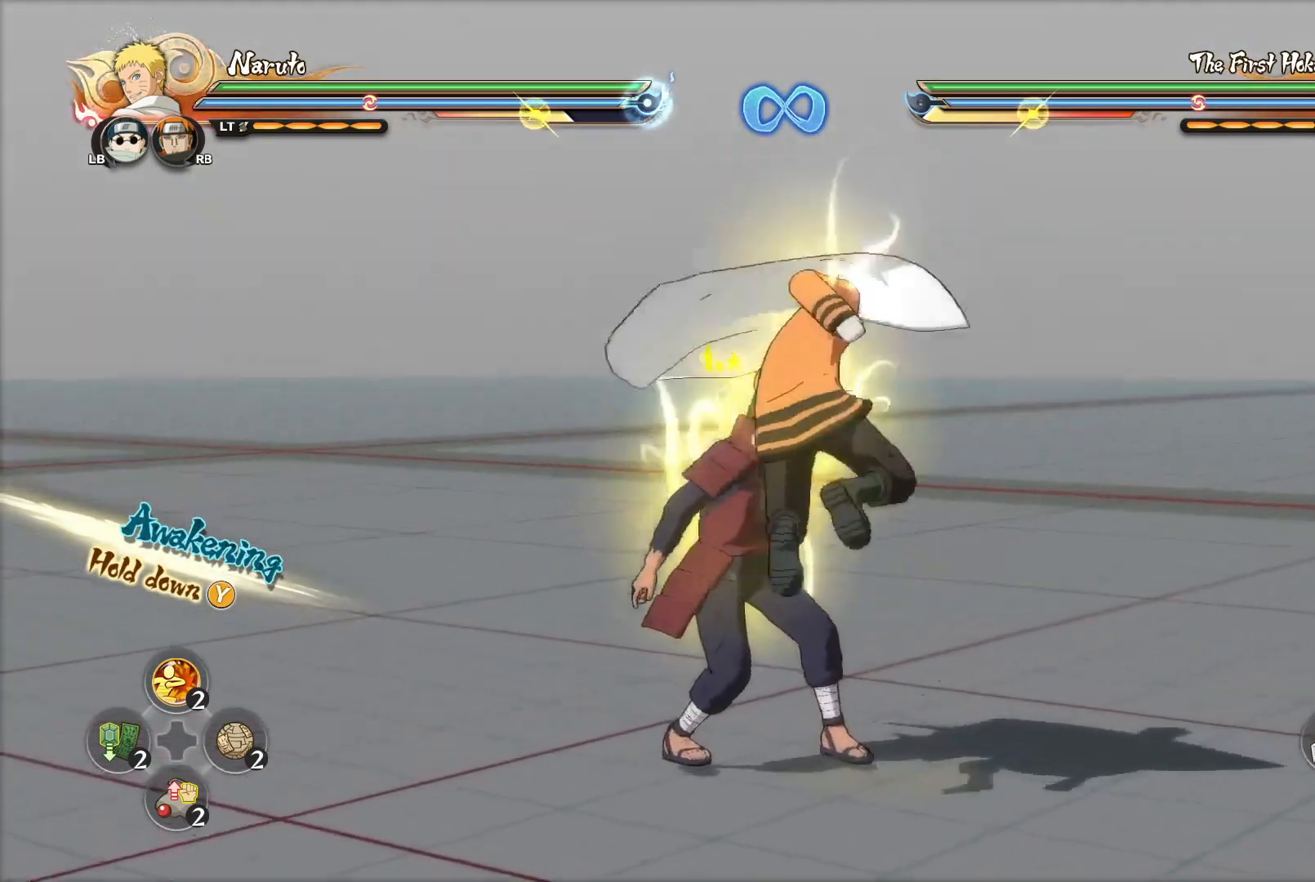
{"buttons": [], "left_stick": "center", "right_stick": "center", "events": [[317, "CIRCLE", "down"], [434, "CIRCLE", "up"]]}
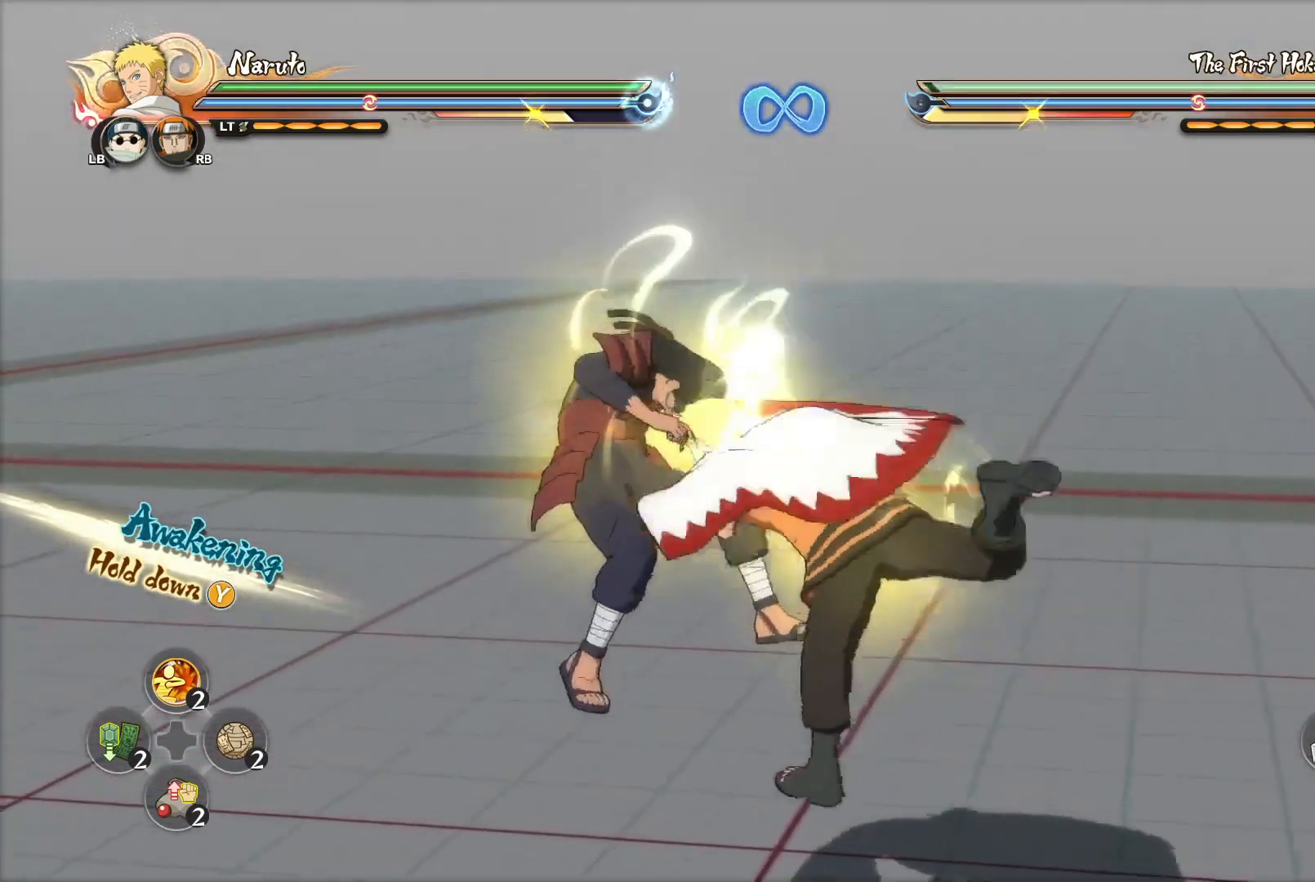
{"buttons": [], "left_stick": "left", "right_stick": "center", "events": [[217, "left_stick", "left"], [350, "CIRCLE", "down"], [484, "CIRCLE", "up"]]}
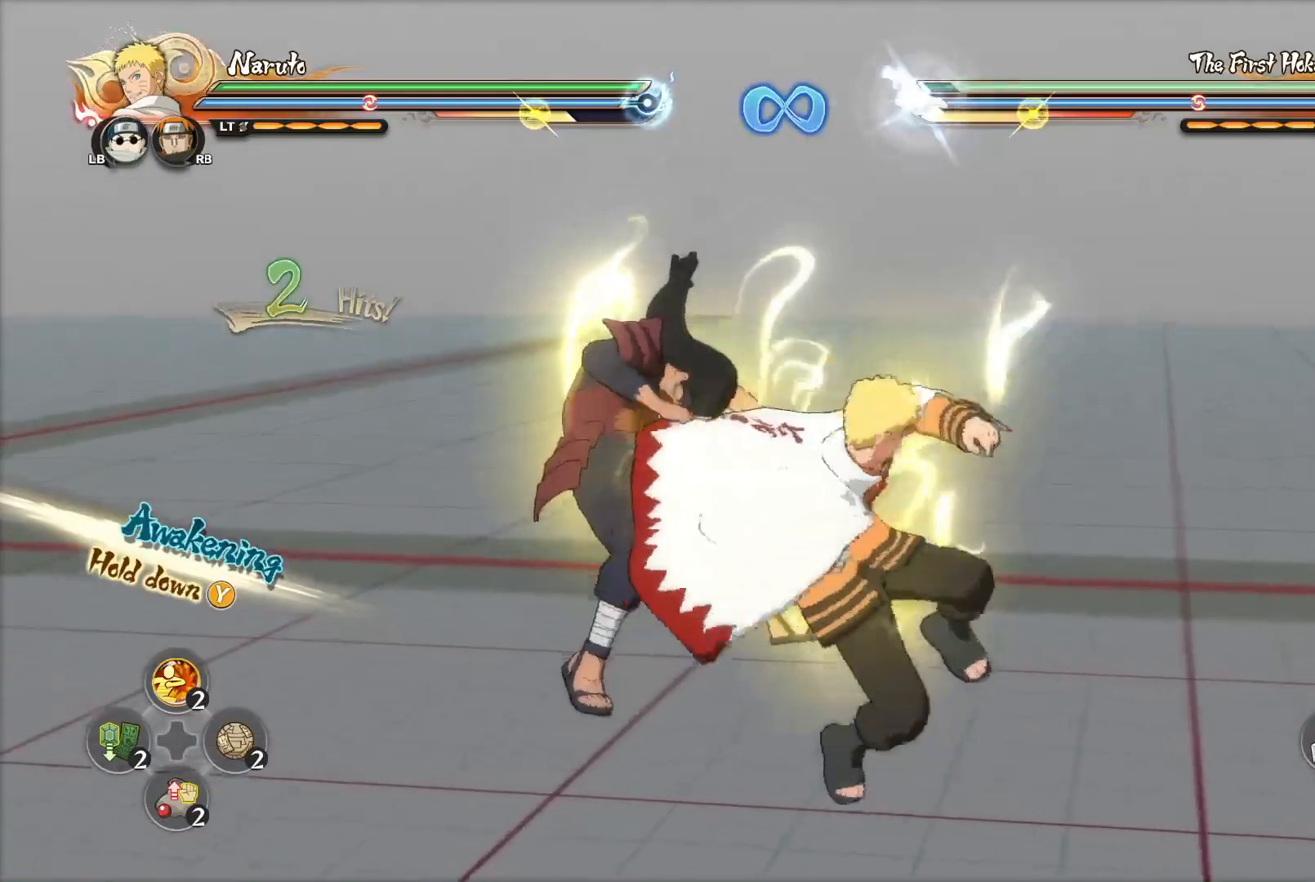
{"buttons": ["CIRCLE"], "left_stick": "left", "right_stick": "center", "events": [[501, "CIRCLE", "down"]]}
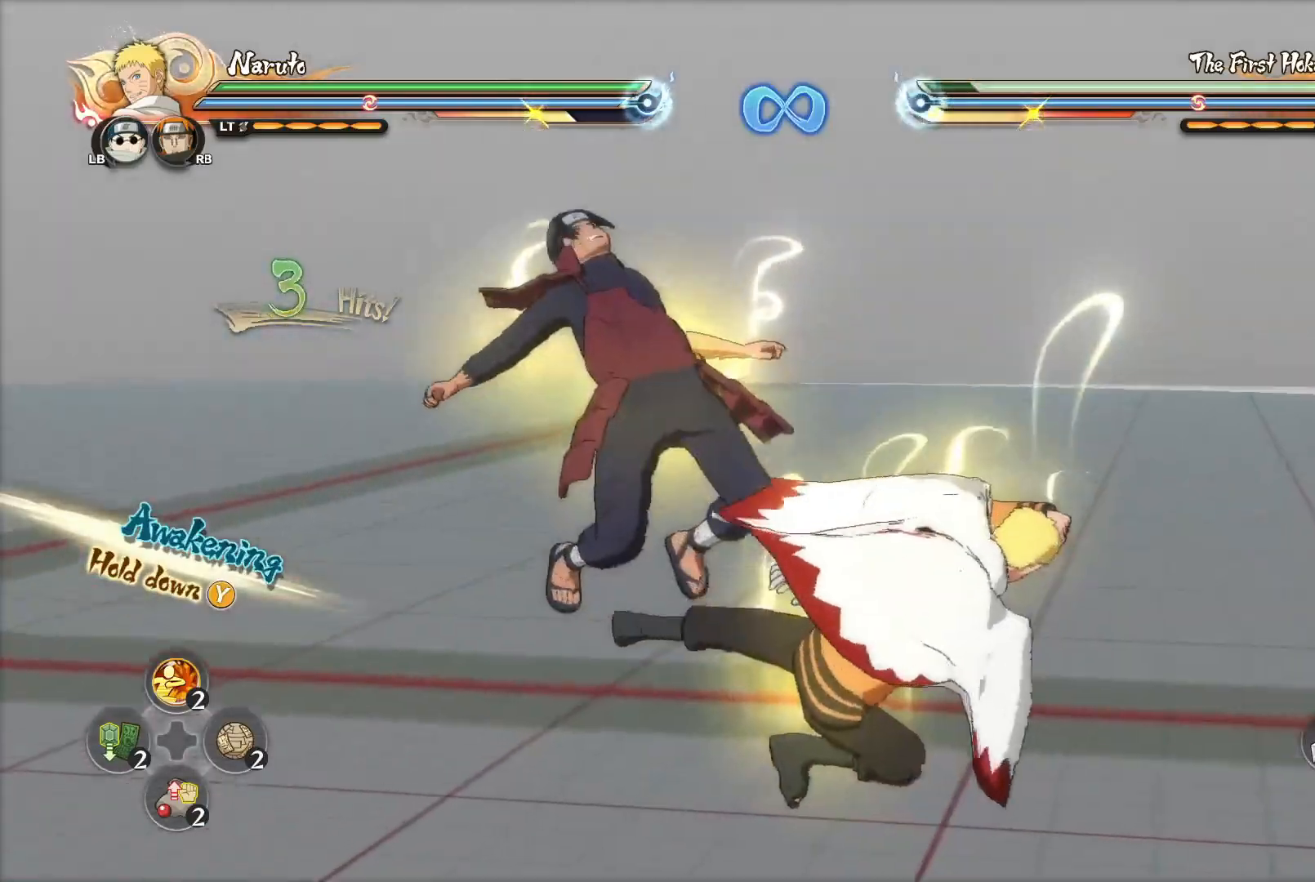
{"buttons": [], "left_stick": "center", "right_stick": "center", "events": [[83, "CIRCLE", "up"], [133, "CIRCLE", "down"], [200, "CIRCLE", "up"], [284, "right_stick", "left"], [300, "left_stick", "center"], [400, "right_stick", "center"]]}
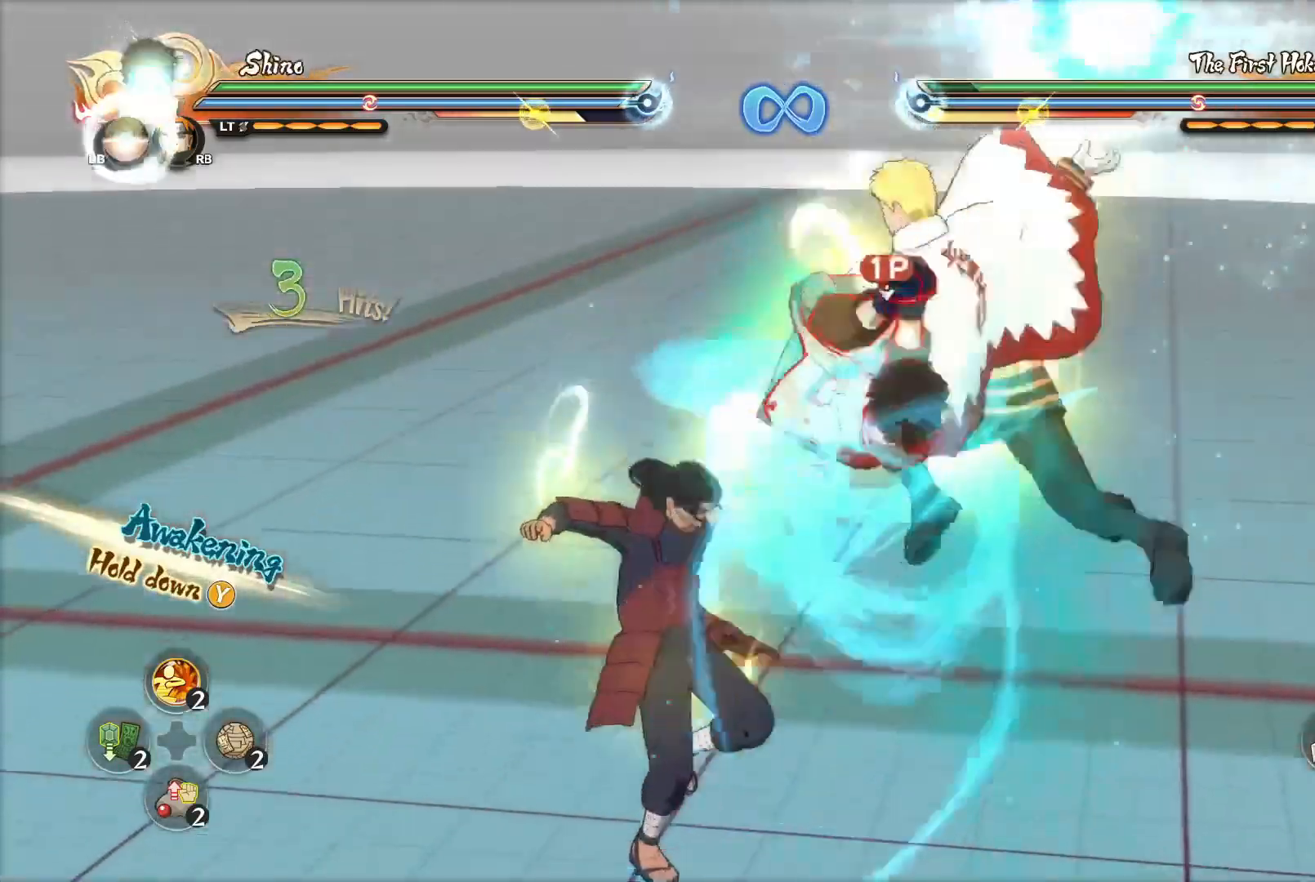
{"buttons": [], "left_stick": "left", "right_stick": "center", "events": [[434, "left_stick", "left"]]}
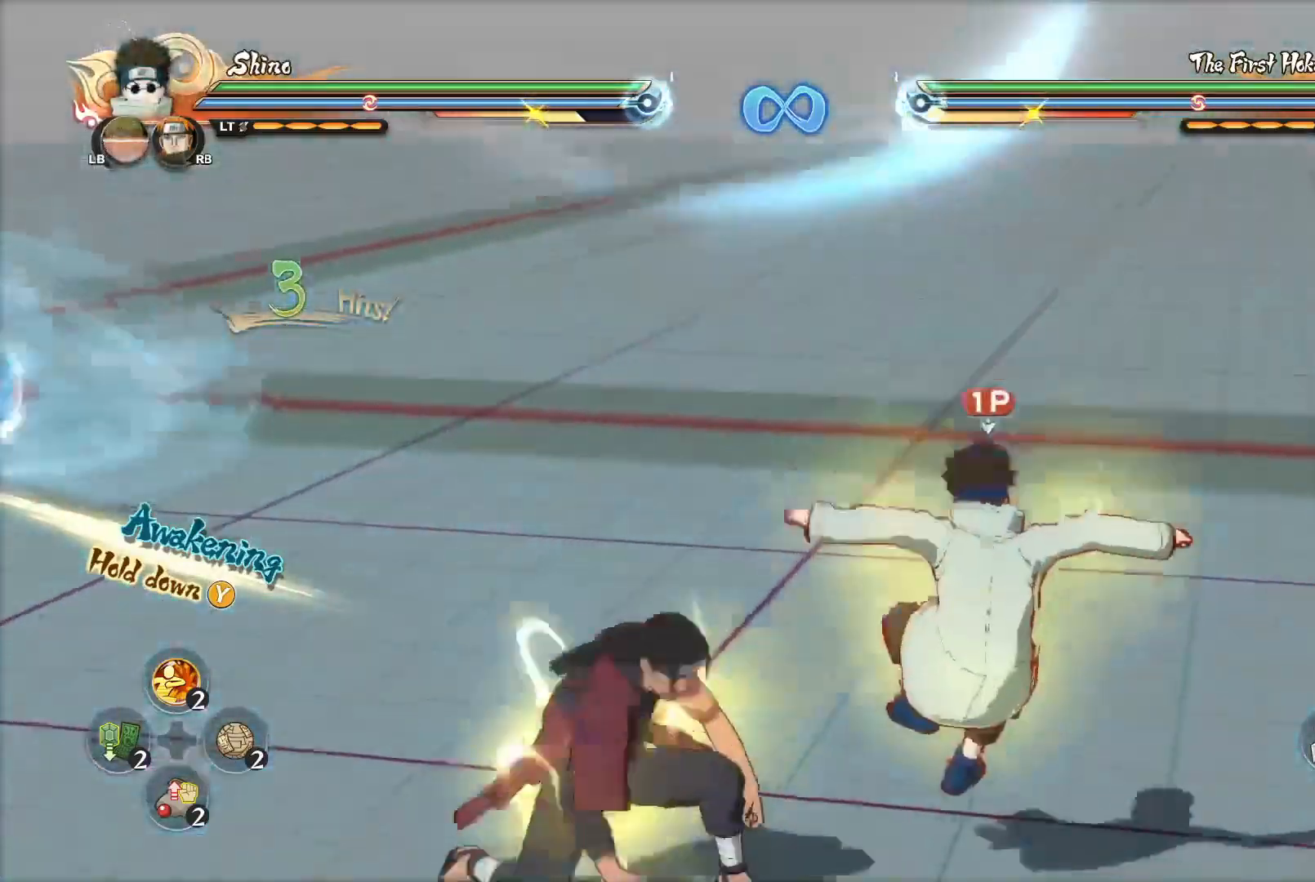
{"buttons": [], "left_stick": "down-right", "right_stick": "center", "events": [[100, "CIRCLE", "down"], [167, "left_stick", "down-right"], [300, "CIRCLE", "up"], [367, "CIRCLE", "down"], [450, "CIRCLE", "up"]]}
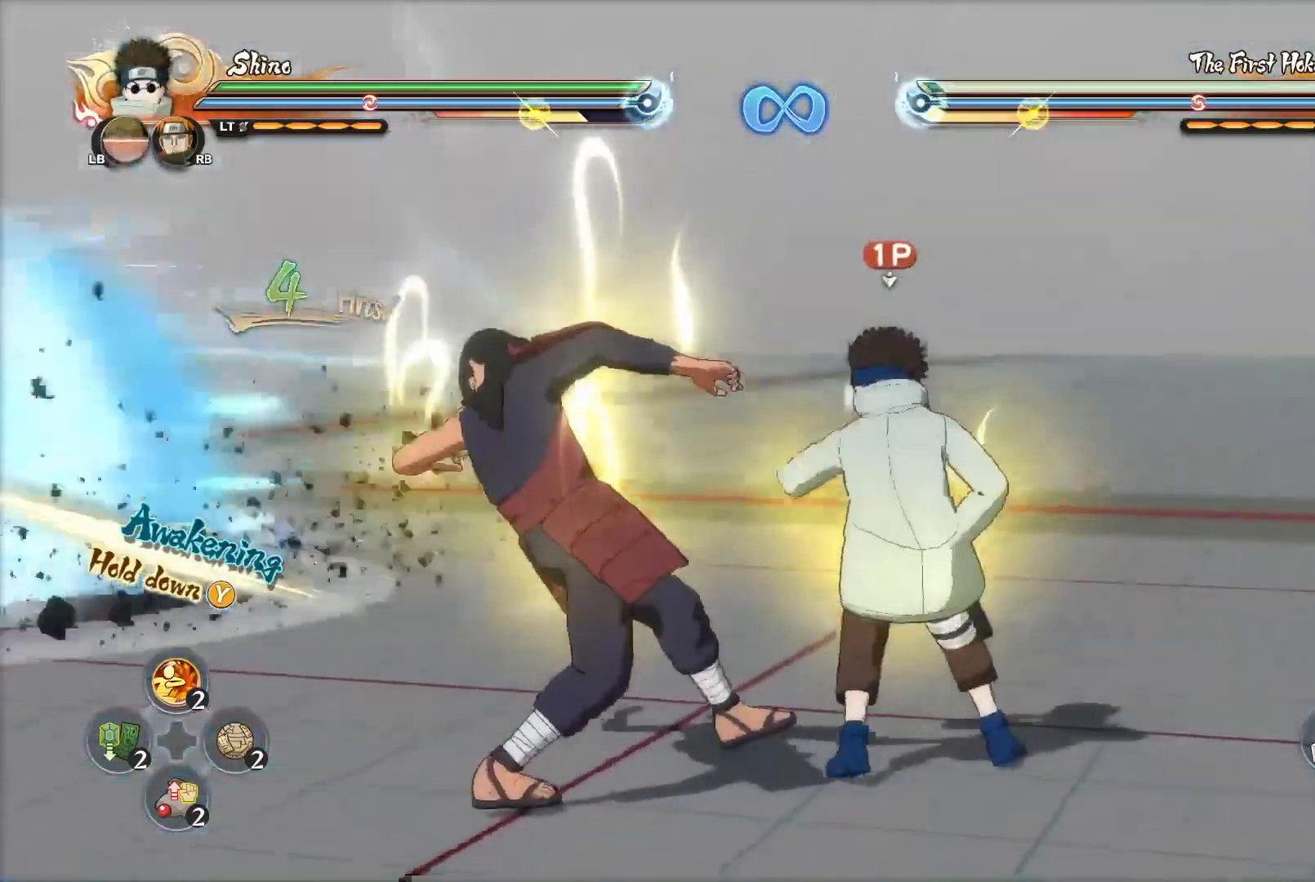
{"buttons": ["CIRCLE"], "left_stick": "down-right", "right_stick": "center", "events": [[17, "CIRCLE", "down"], [84, "CIRCLE", "up"], [167, "CIRCLE", "down"], [234, "CIRCLE", "up"], [334, "CIRCLE", "down"], [401, "CIRCLE", "up"], [484, "CIRCLE", "down"]]}
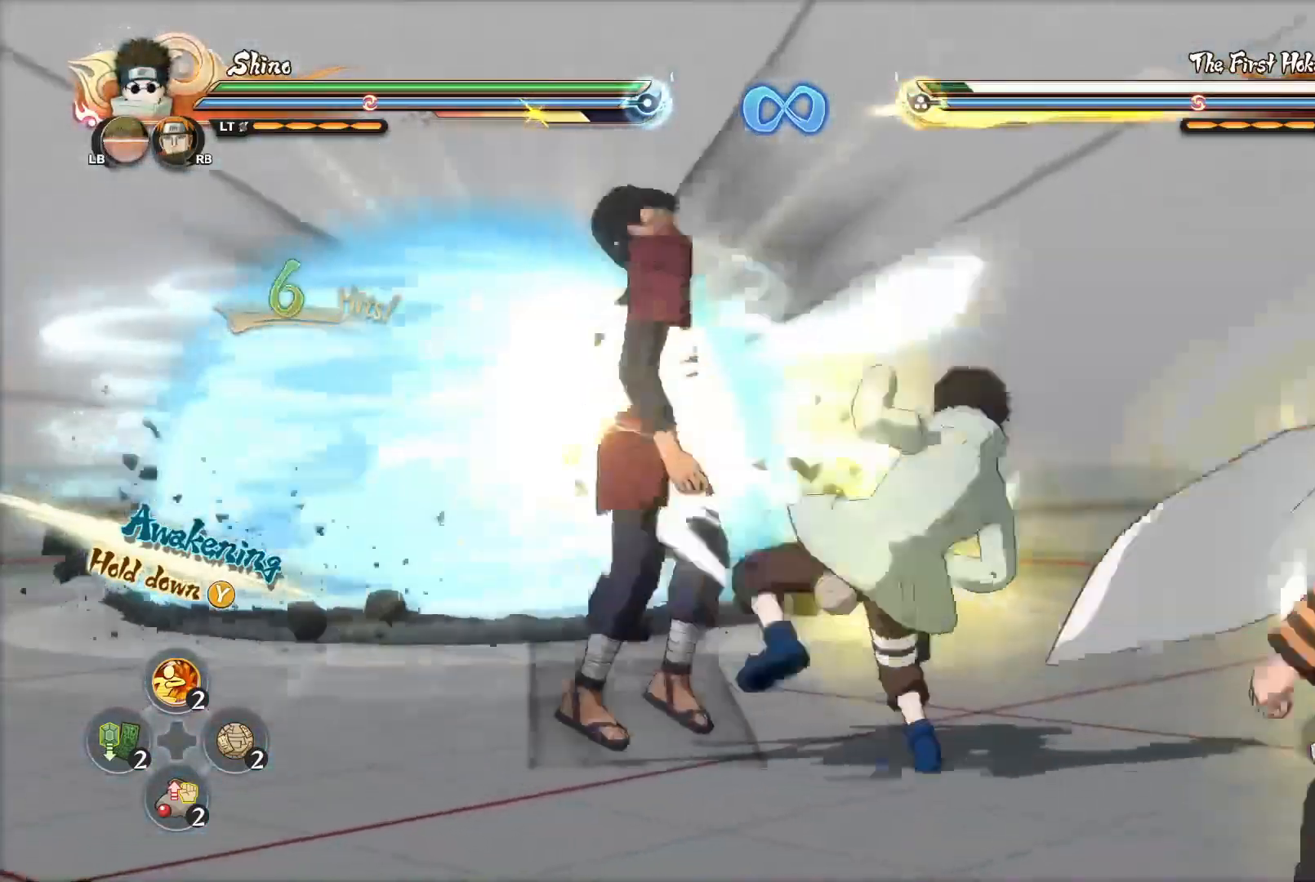
{"buttons": [], "left_stick": "down-right", "right_stick": "center", "events": [[50, "CIRCLE", "up"], [133, "CIRCLE", "down"], [200, "CIRCLE", "up"], [284, "CIRCLE", "down"], [350, "CIRCLE", "up"], [434, "CIRCLE", "down"], [484, "CIRCLE", "up"]]}
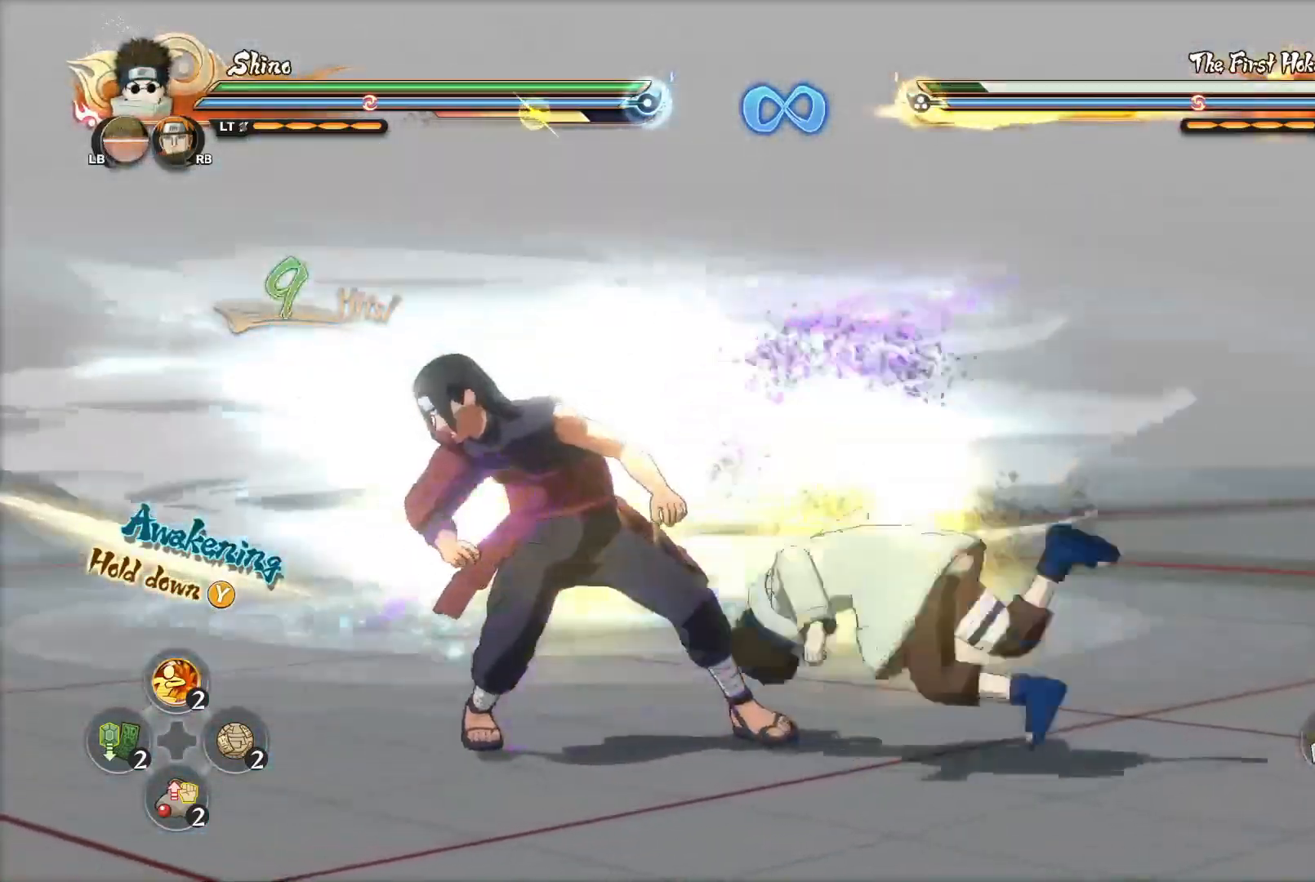
{"buttons": ["TOUCHPAD"], "left_stick": "right", "right_stick": "center", "events": [[50, "CIRCLE", "down"], [117, "left_stick", "center"], [134, "CIRCLE", "up"], [367, "left_stick", "right"], [468, "TOUCHPAD", "down"]]}
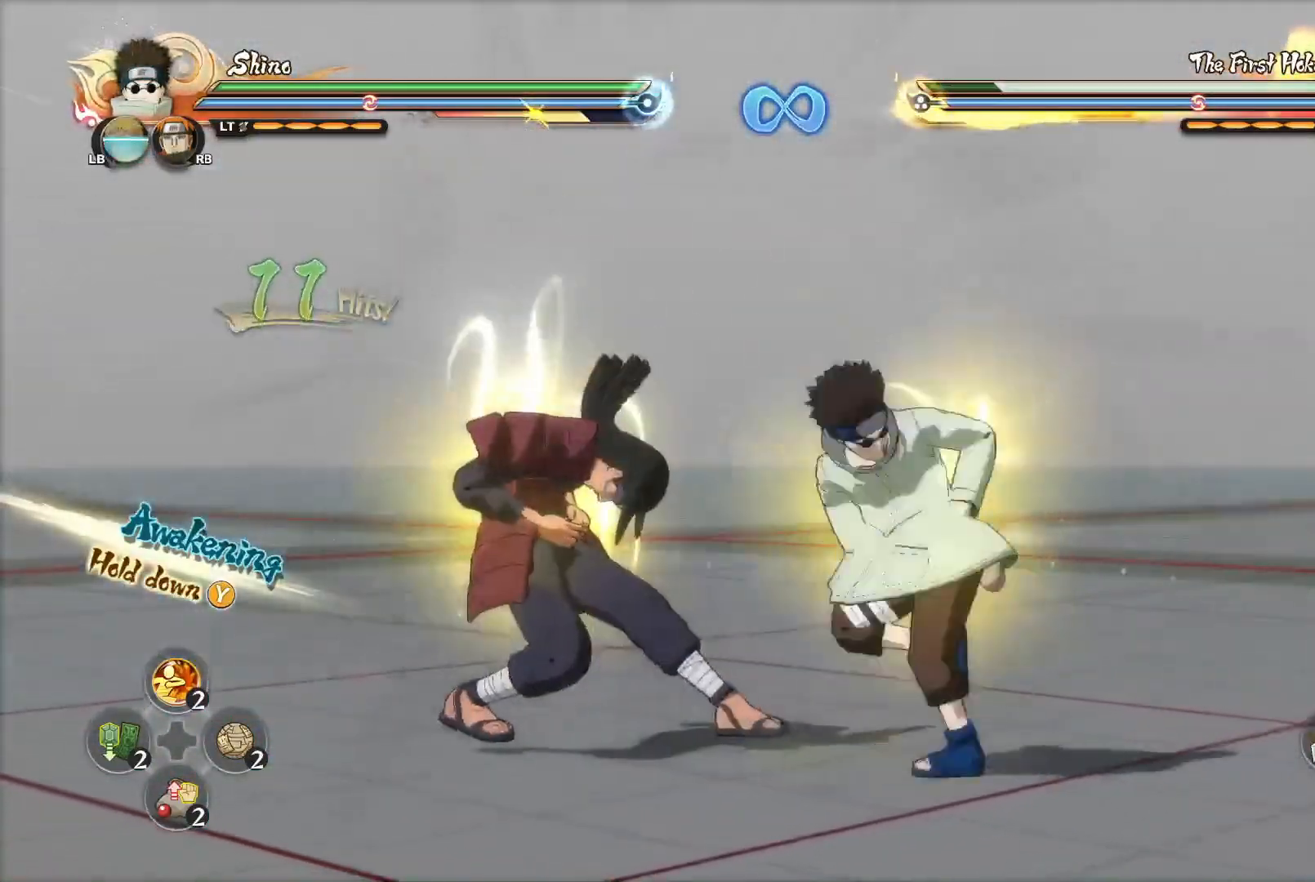
{"buttons": [], "left_stick": "right", "right_stick": "center", "events": [[150, "CROSS", "down"], [234, "CROSS", "up"], [284, "TOUCHPAD", "up"]]}
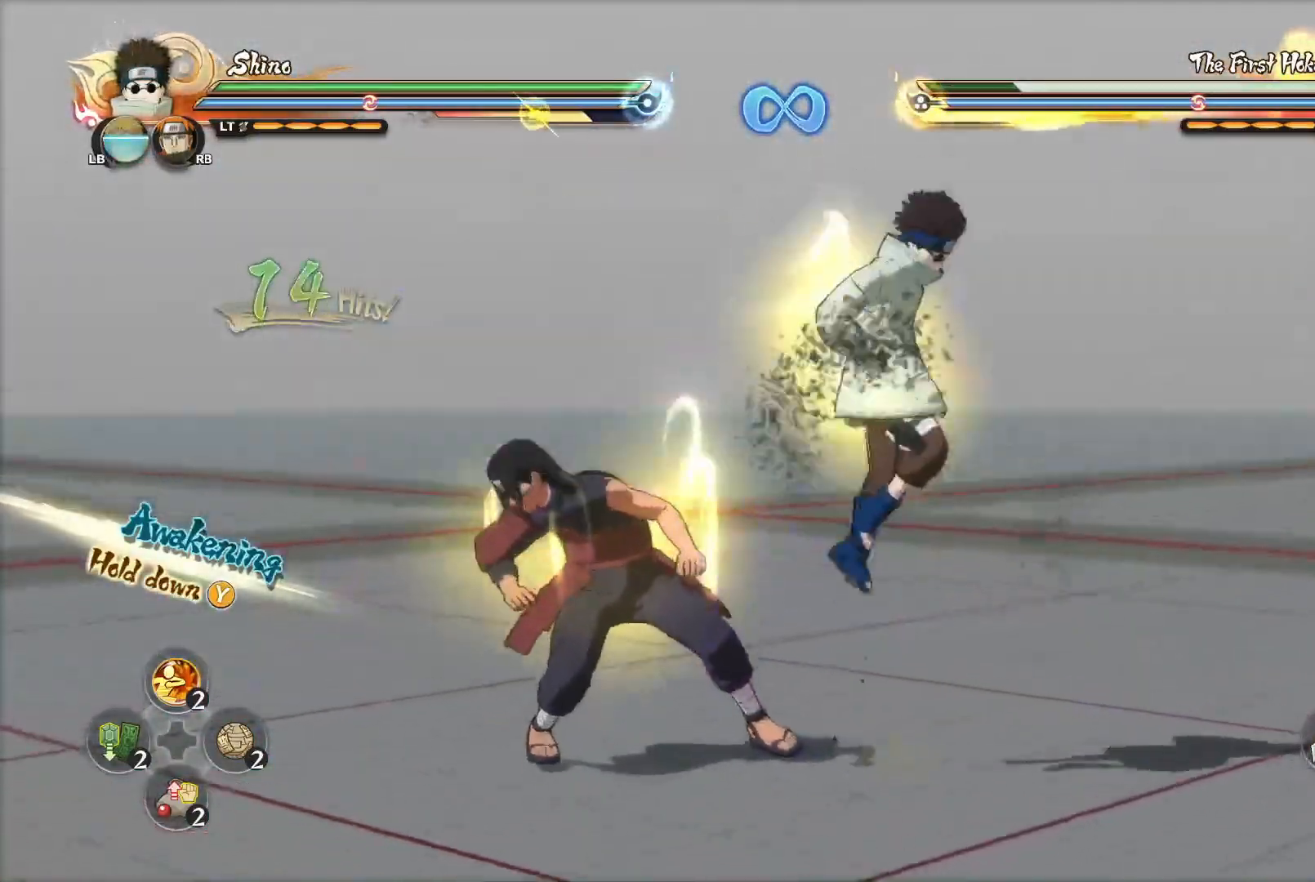
{"buttons": [], "left_stick": "center", "right_stick": "center"}
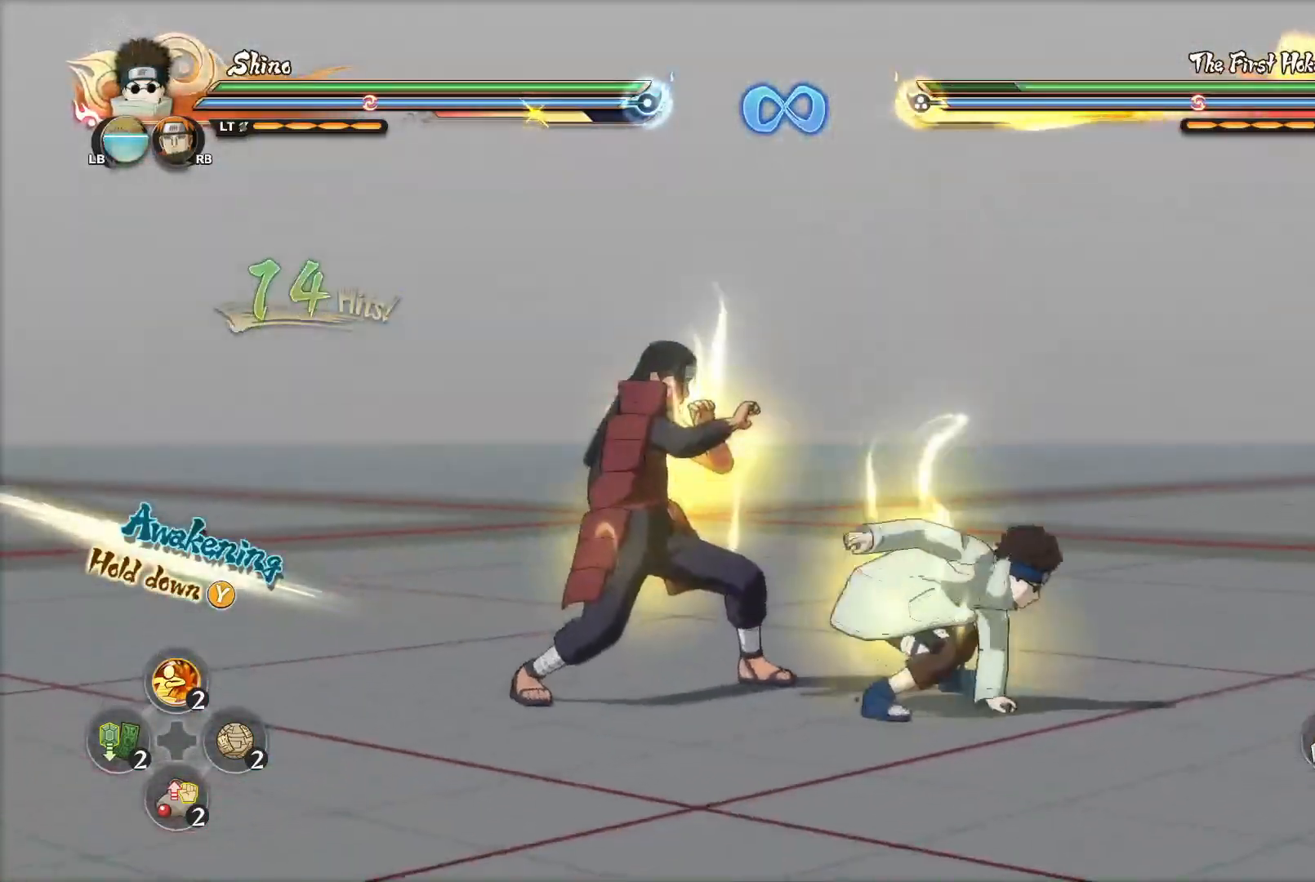
{"buttons": [], "left_stick": "center", "right_stick": "center", "events": [[67, "START", "down"], [150, "START", "up"]]}
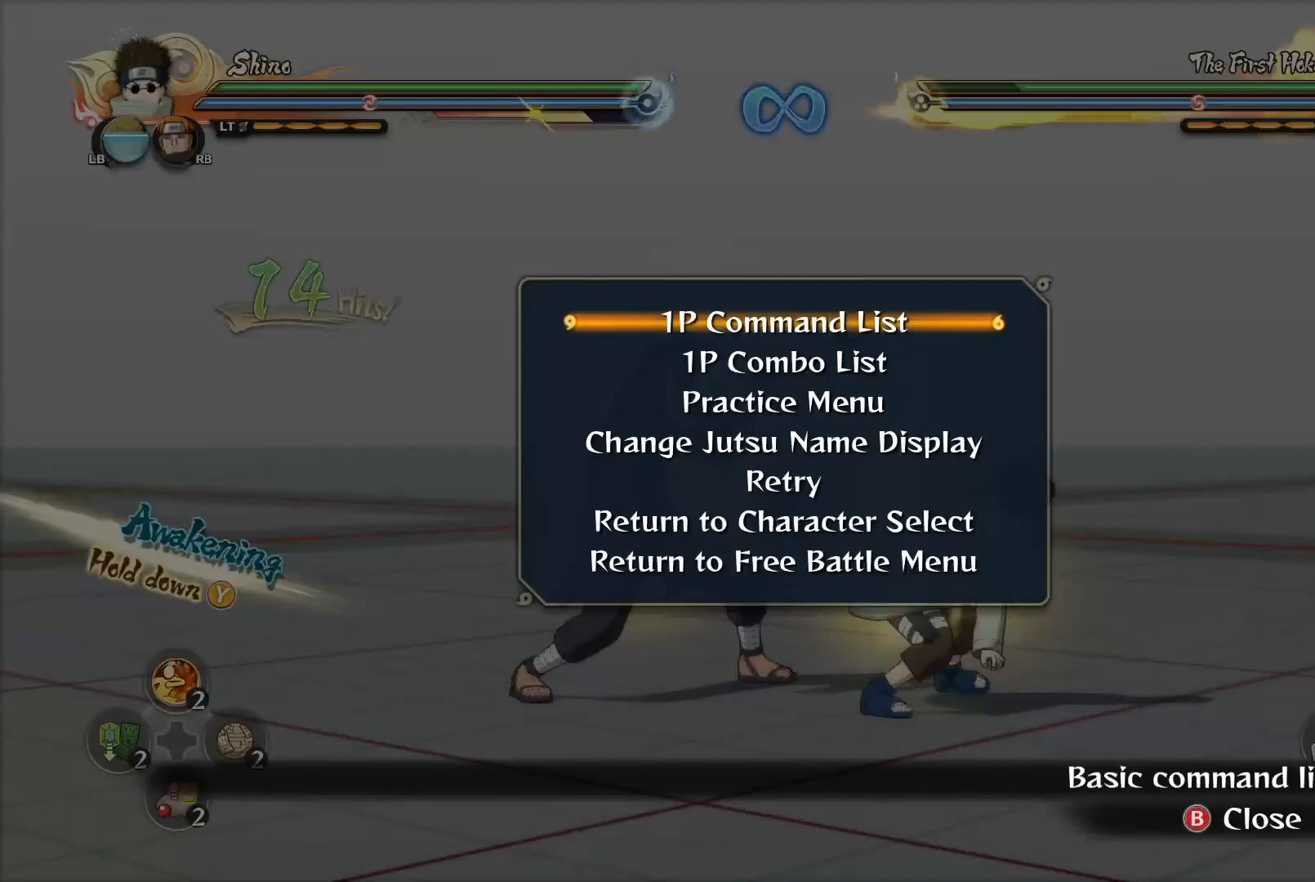
{"buttons": [], "left_stick": "center", "right_stick": "center", "events": [[317, "CROSS", "down"], [400, "CROSS", "up"]]}
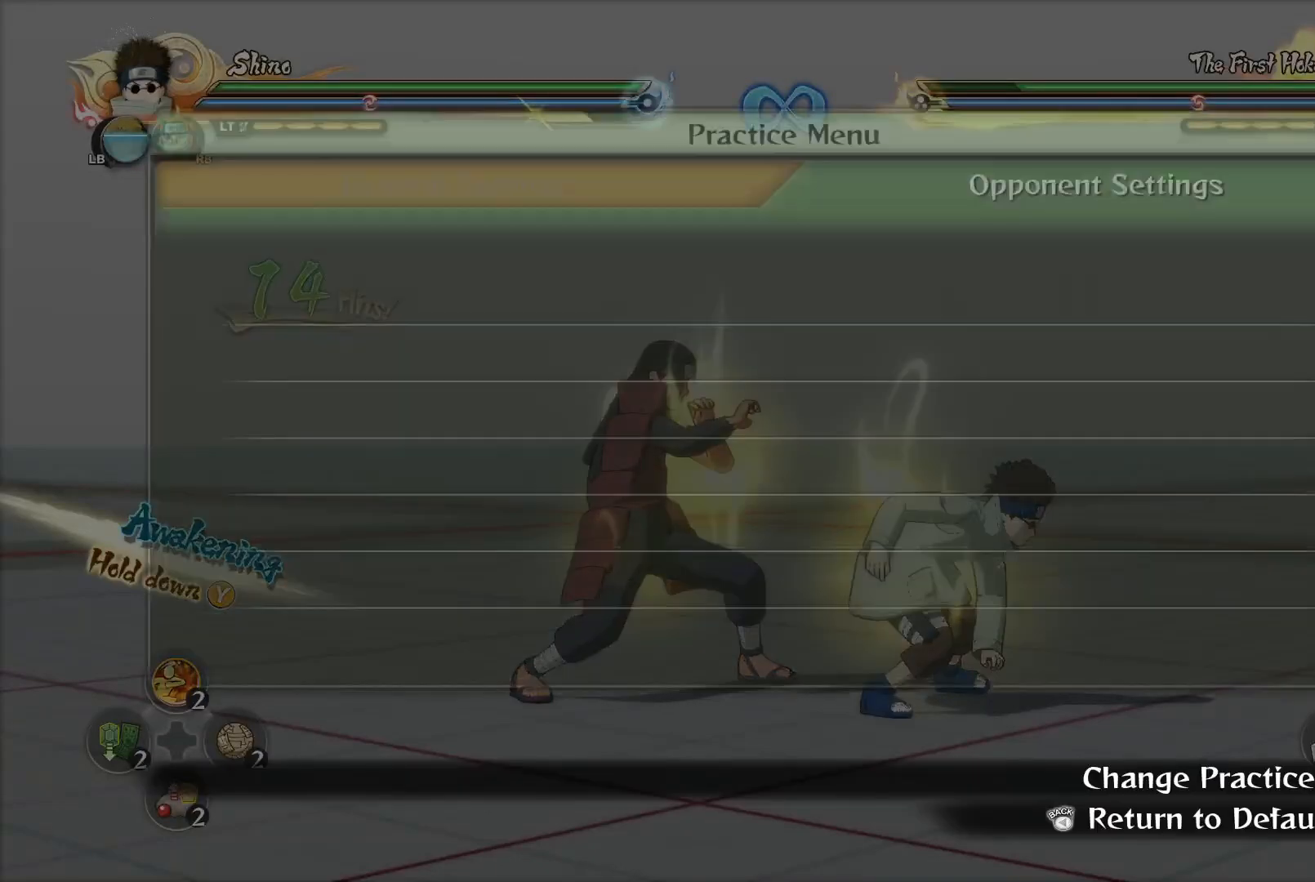
{"buttons": [], "left_stick": "center", "right_stick": "center", "events": []}
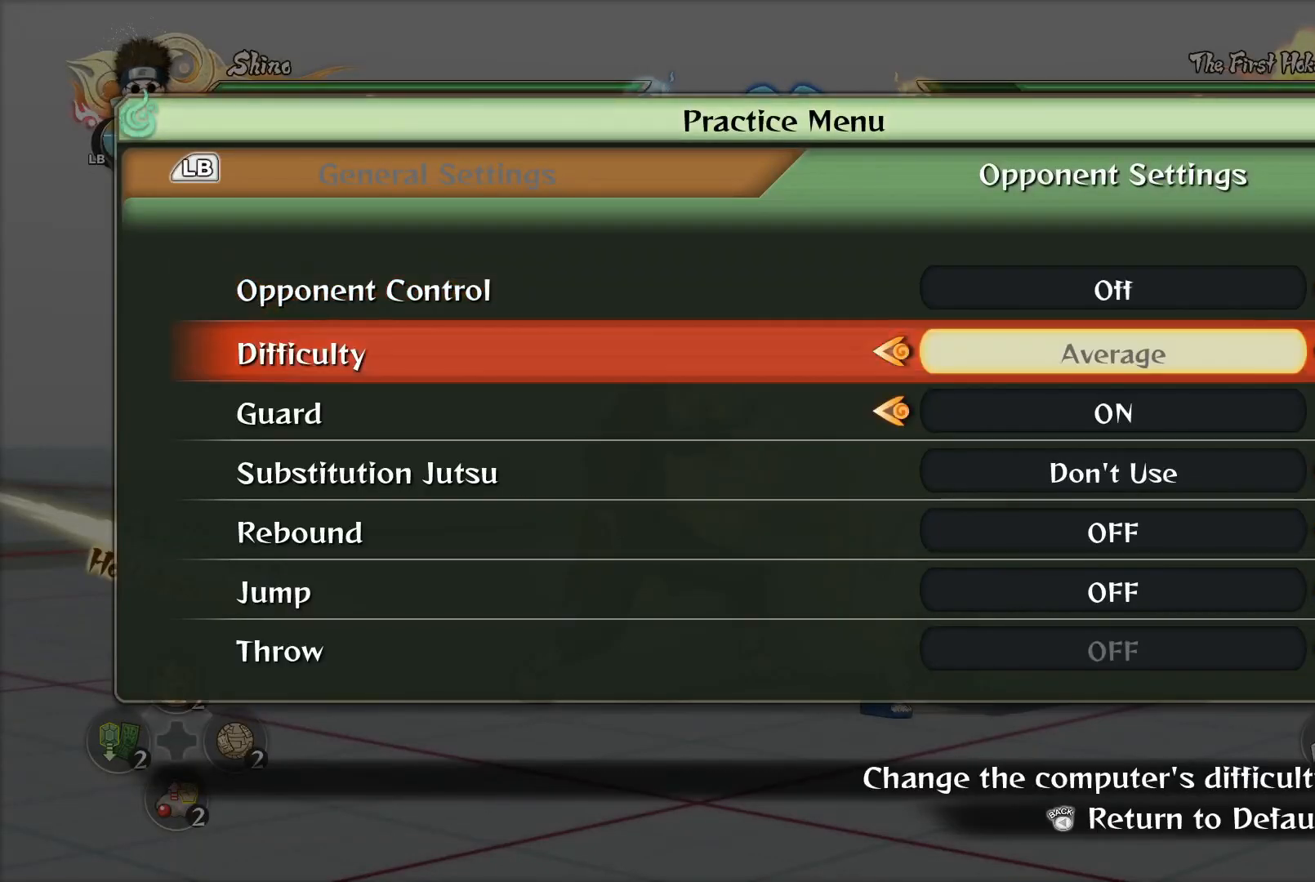
{"buttons": ["CIRCLE"], "left_stick": "center", "right_stick": "center", "events": [[117, "CIRCLE", "down"], [183, "CIRCLE", "up"], [433, "CIRCLE", "down"]]}
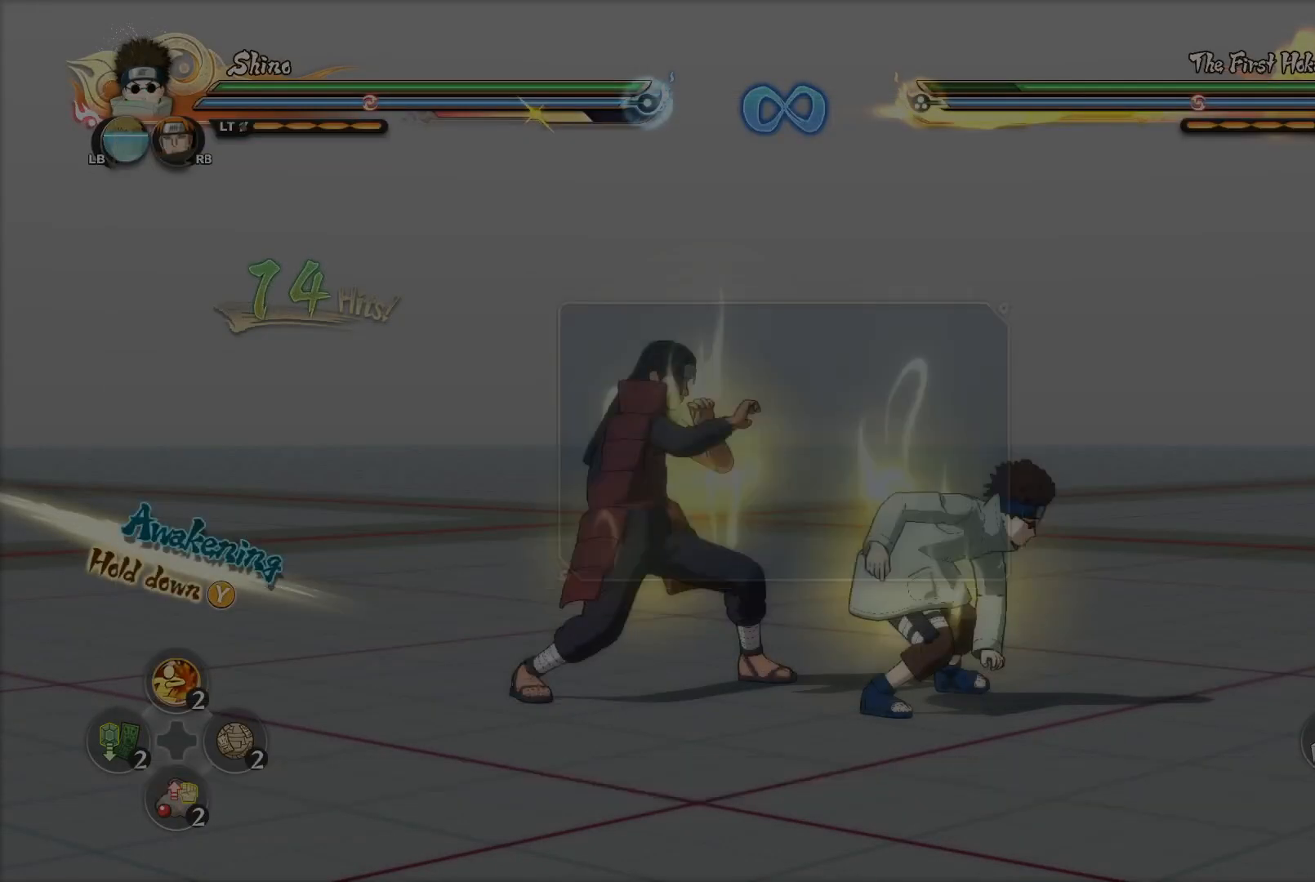
{"buttons": ["TOUCHPAD"], "left_stick": "up-left", "right_stick": "center", "events": [[34, "CIRCLE", "up"], [200, "left_stick", "down"], [351, "left_stick", "right"], [467, "TOUCHPAD", "down"], [467, "left_stick", "up-left"]]}
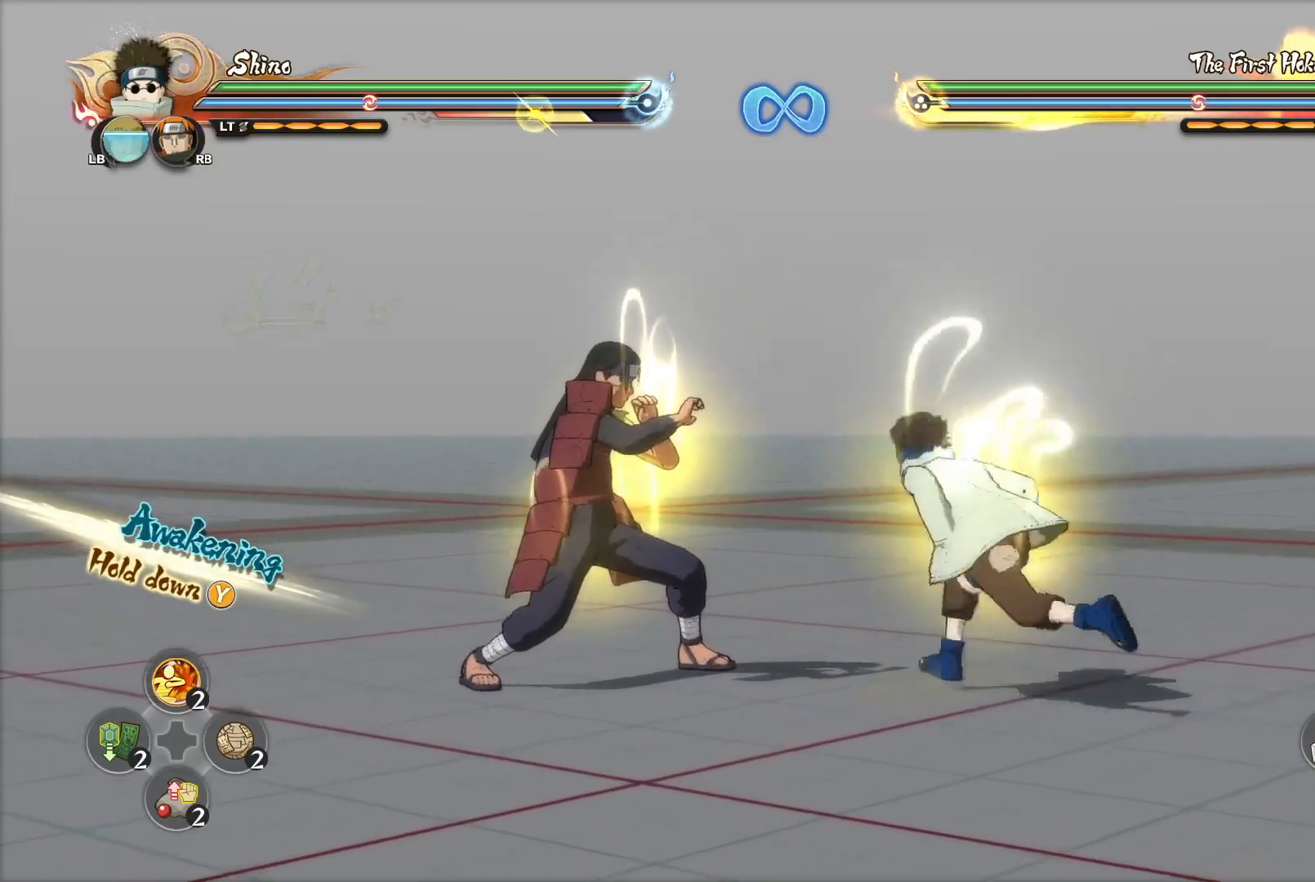
{"buttons": [], "left_stick": "up-left", "right_stick": "center", "events": [[16, "left_stick", "left"], [100, "left_stick", "down"], [133, "TOUCHPAD", "up"], [167, "right_stick", "left"], [200, "left_stick", "center"], [267, "right_stick", "center"], [450, "left_stick", "up-left"]]}
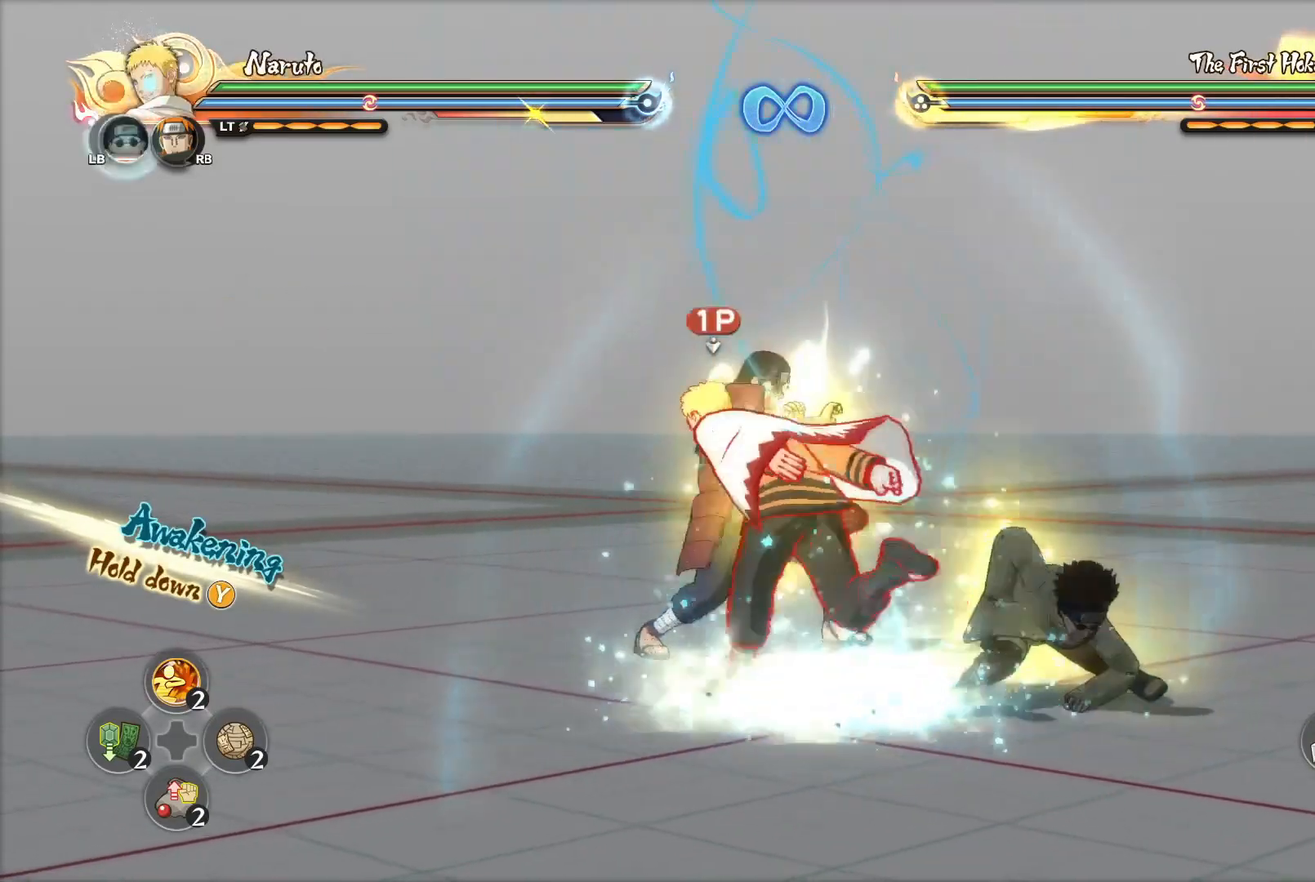
{"buttons": [], "left_stick": "center", "right_stick": "center", "events": [[117, "left_stick", "up-right"], [301, "left_stick", "center"]]}
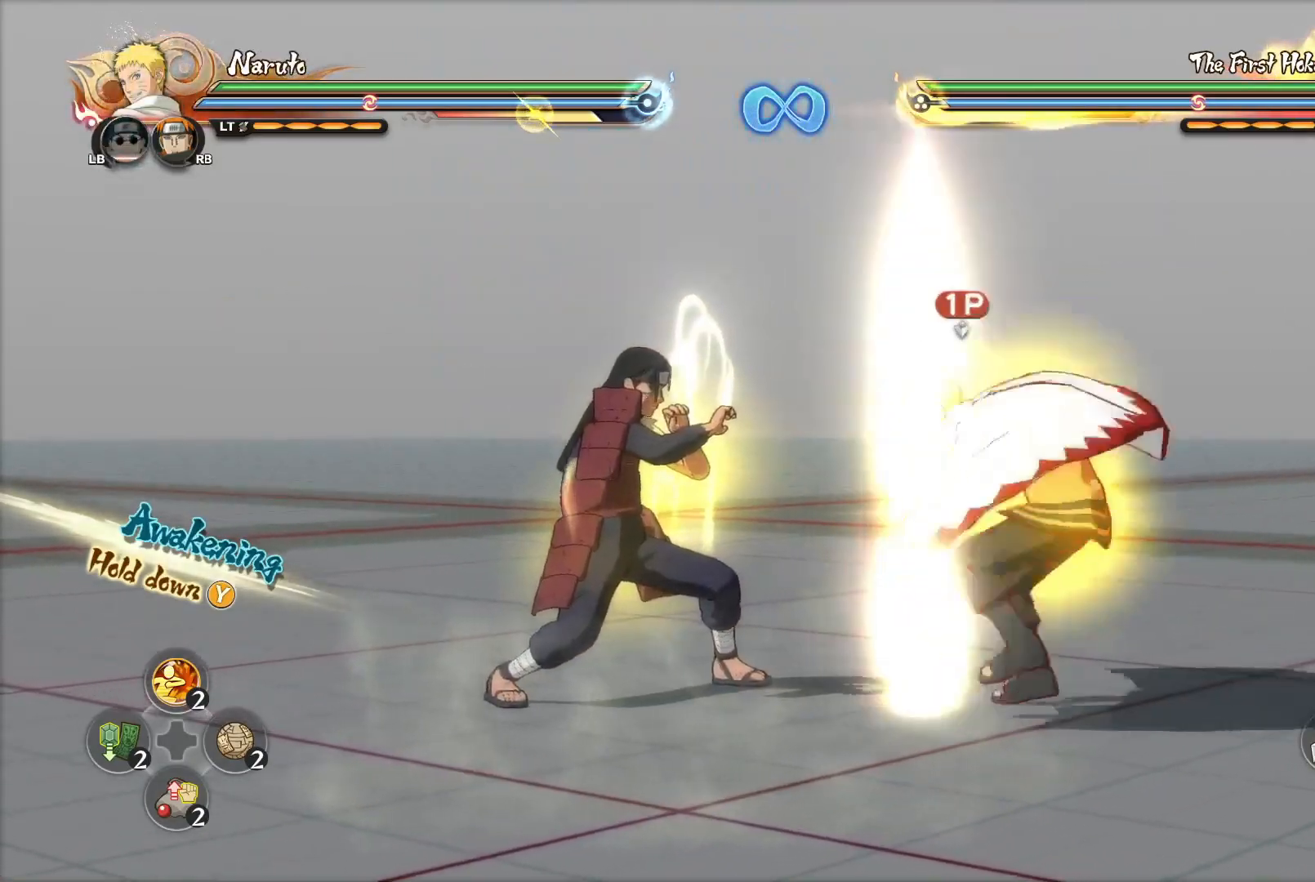
{"buttons": ["R2"], "left_stick": "center", "right_stick": "center", "events": [[333, "R2", "down"]]}
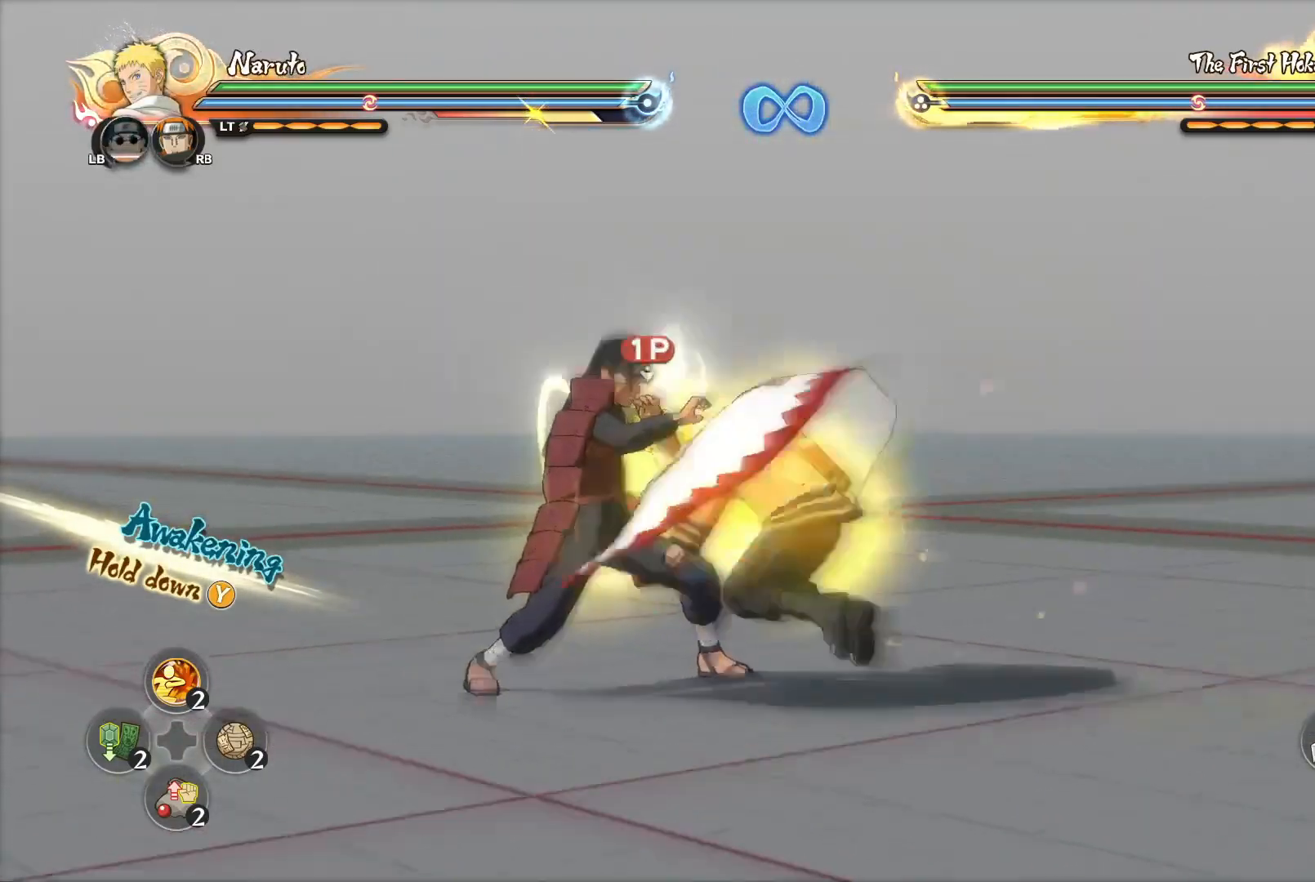
{"buttons": [], "left_stick": "center", "right_stick": "center", "events": [[34, "R2", "up"]]}
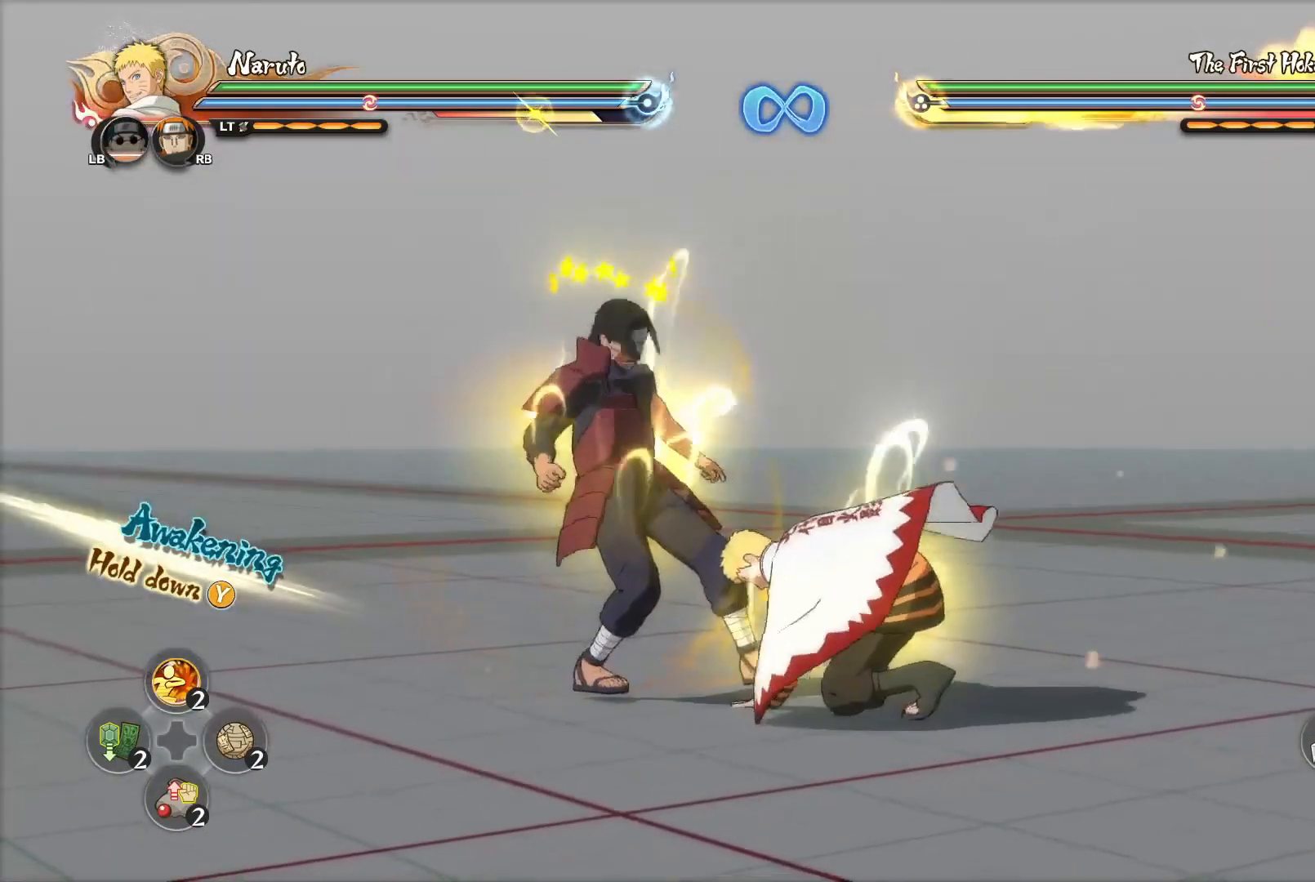
{"buttons": ["CIRCLE"], "left_stick": "center", "right_stick": "center", "events": [[350, "left_stick", "left"], [367, "CROSS", "down"], [467, "CROSS", "up"], [467, "left_stick", "center"], [484, "CIRCLE", "down"]]}
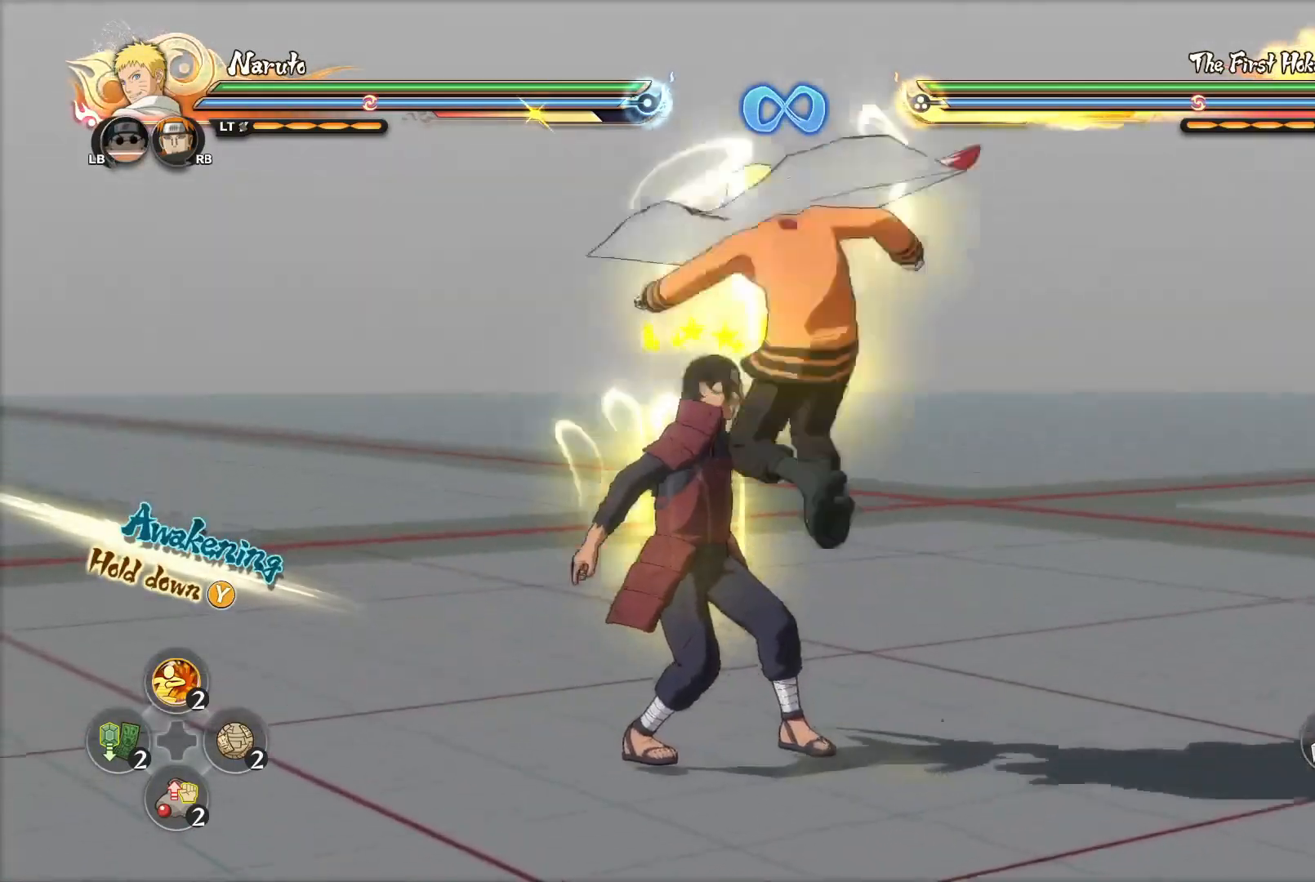
{"buttons": ["CIRCLE"], "left_stick": "left", "right_stick": "center", "events": [[50, "CIRCLE", "up"], [384, "CIRCLE", "down"], [434, "left_stick", "left"]]}